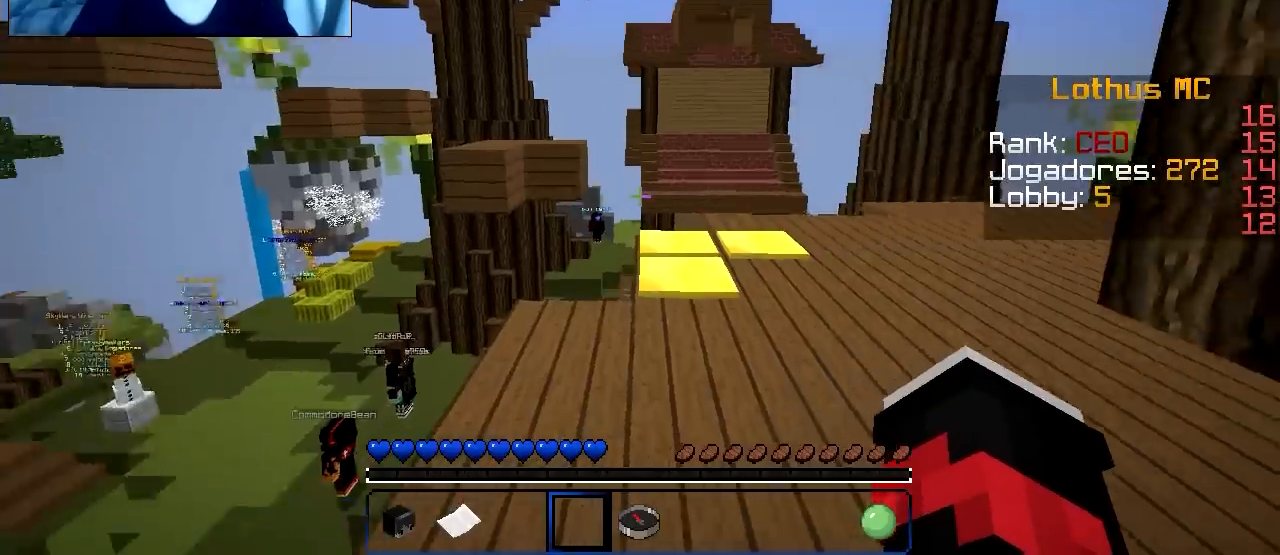
Gameplay with keyboard; each line is a JSON object with the keys held at the frame after it. "events" lists presses ("down") and releases ("up") of "a", "d", "s" and "w" between this image and that frame as [ms after this image, input, new state], when the widget could be followed in between. No other keys are recorded. Mouse input is not recorded.
{"keys": ["d", "w"], "events": [[334, "d", "down"]]}
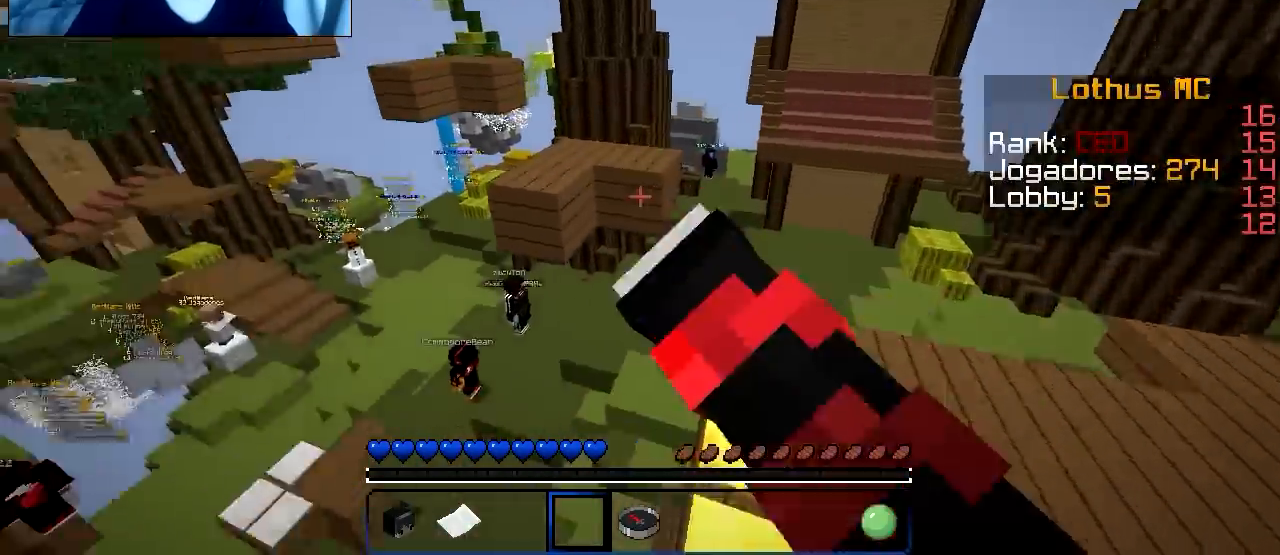
{"keys": ["s"], "events": [[167, "w", "up"], [200, "d", "up"], [417, "s", "down"]]}
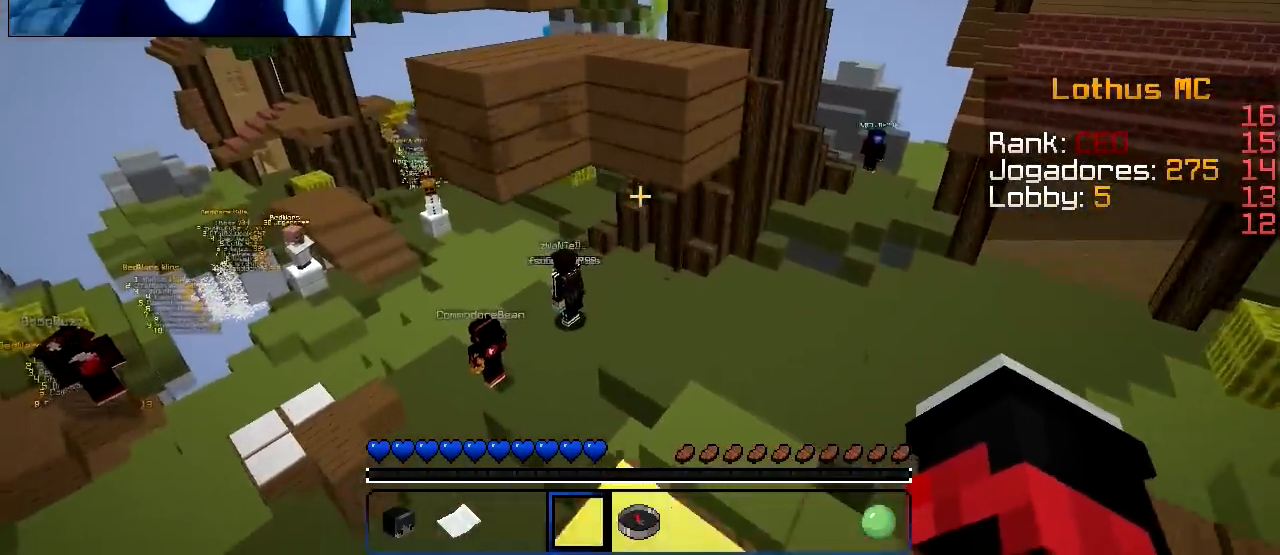
{"keys": ["a", "w"], "events": [[84, "d", "down"], [200, "s", "up"], [234, "w", "down"], [334, "d", "up"], [351, "a", "down"]]}
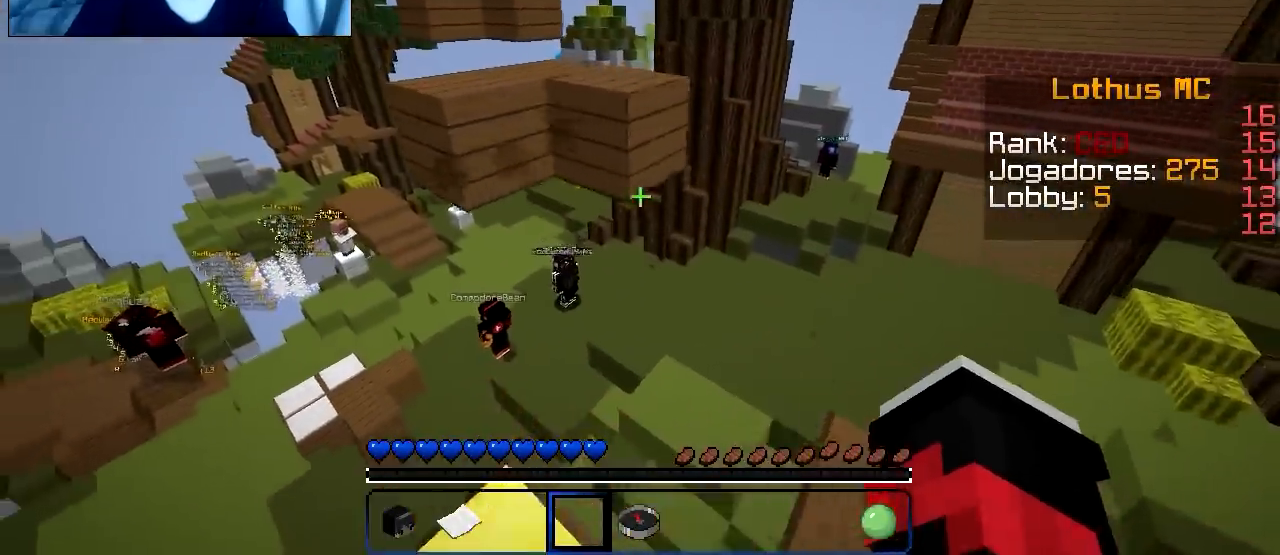
{"keys": ["a", "w"], "events": [[33, "a", "up"], [383, "a", "down"]]}
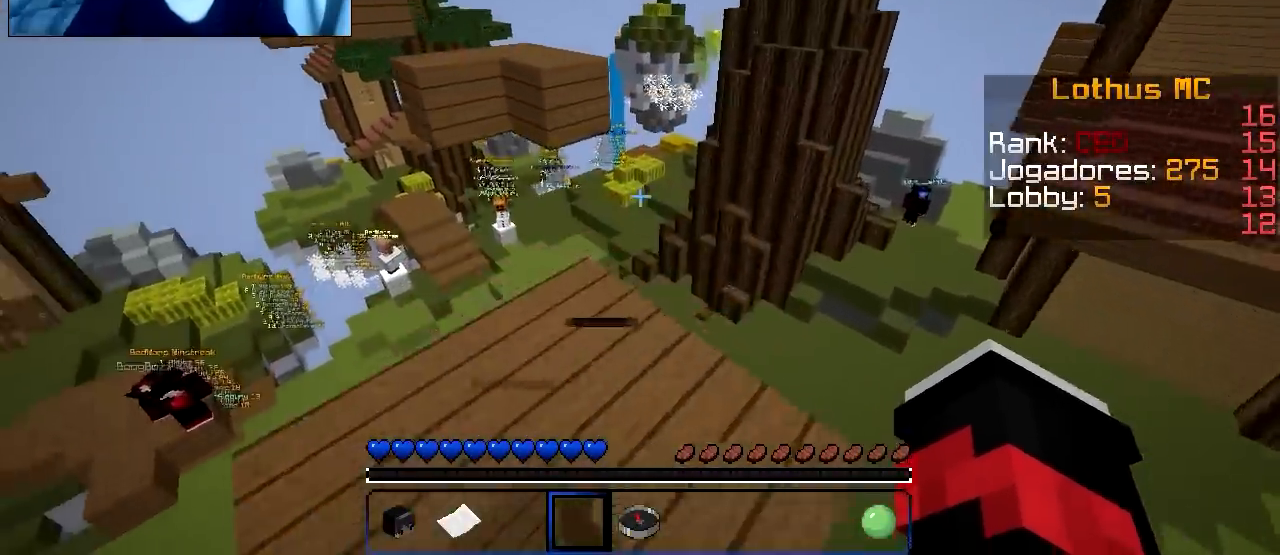
{"keys": ["w"], "events": [[134, "a", "up"]]}
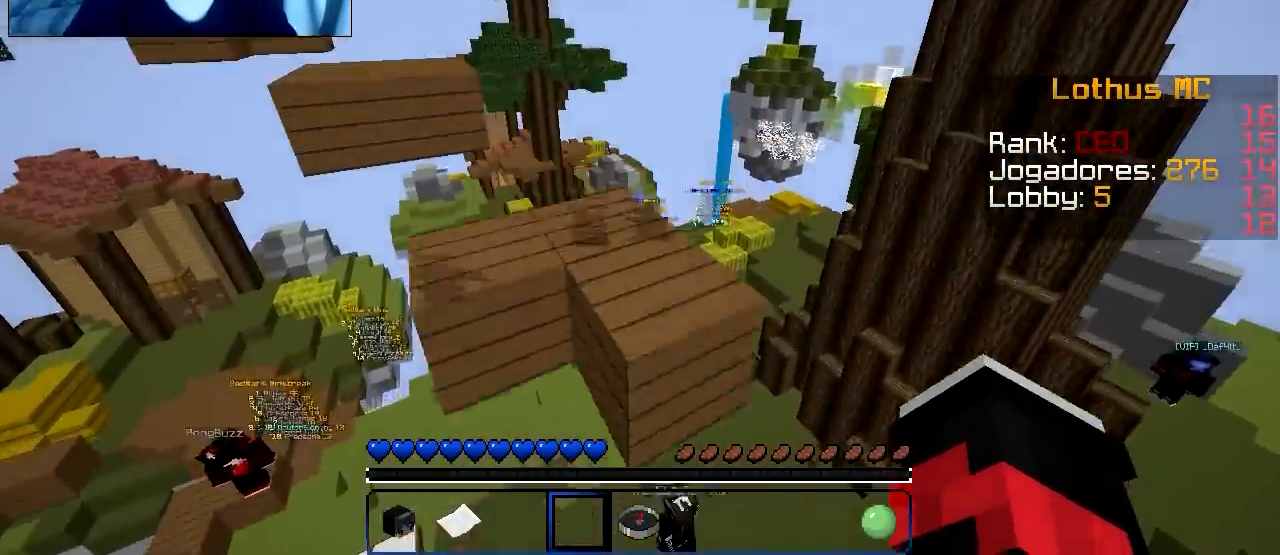
{"keys": ["s"], "events": [[117, "a", "down"], [250, "d", "down"], [283, "w", "up"], [317, "a", "up"], [367, "s", "down"], [484, "d", "up"]]}
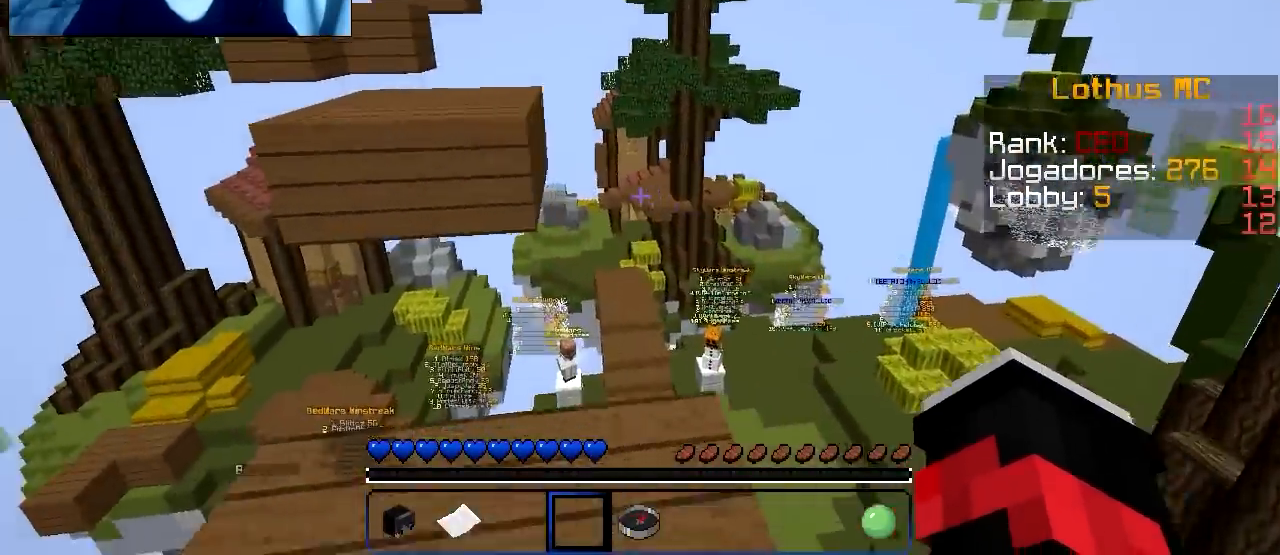
{"keys": ["w"], "events": [[50, "d", "down"], [84, "a", "down"], [84, "s", "up"], [150, "d", "up"], [167, "w", "down"], [401, "a", "up"]]}
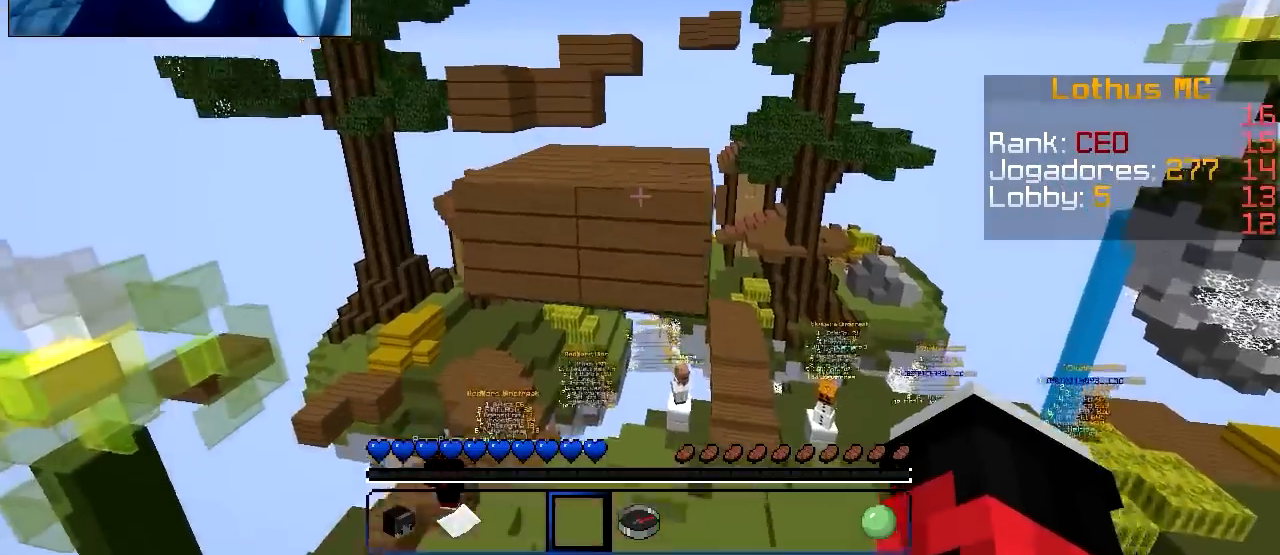
{"keys": ["w"], "events": []}
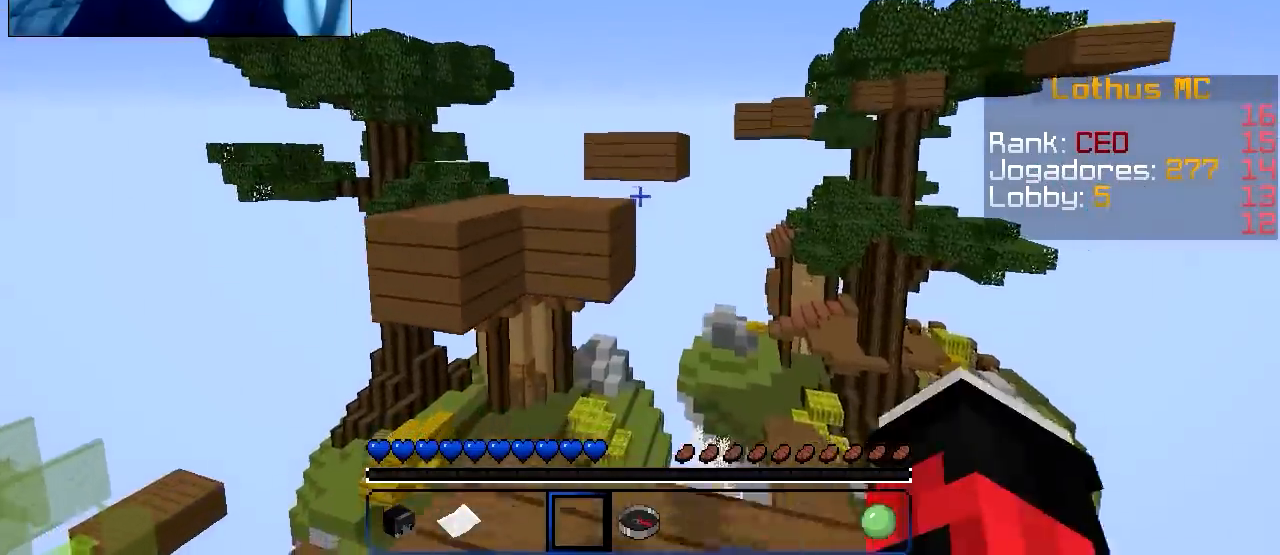
{"keys": ["a"], "events": [[284, "a", "down"], [501, "w", "up"]]}
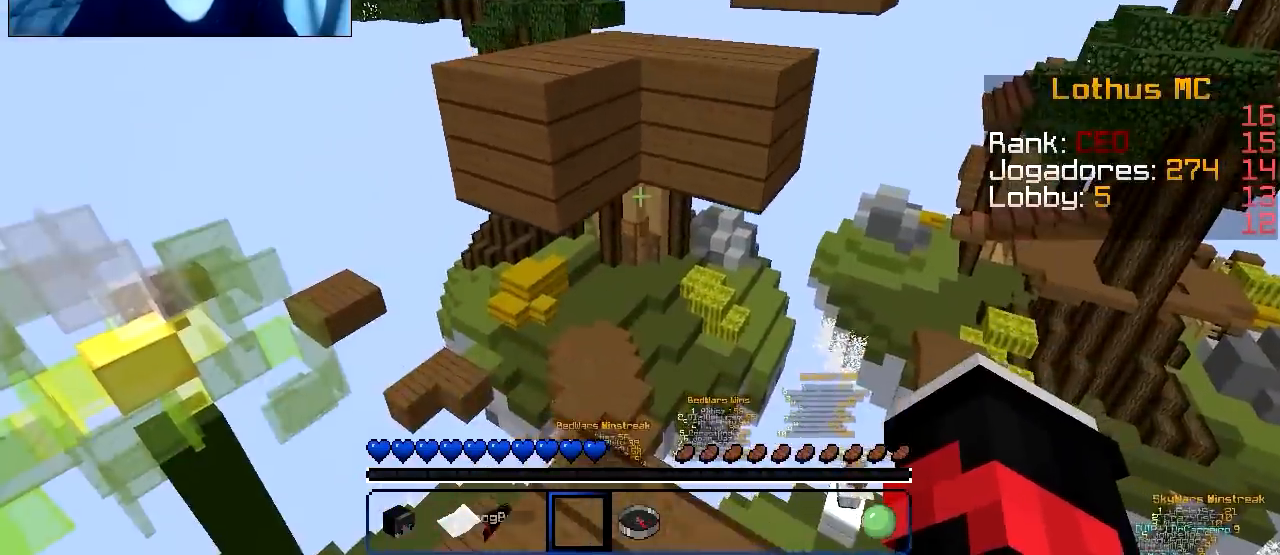
{"keys": ["w"], "events": [[167, "a", "up"], [217, "w", "down"]]}
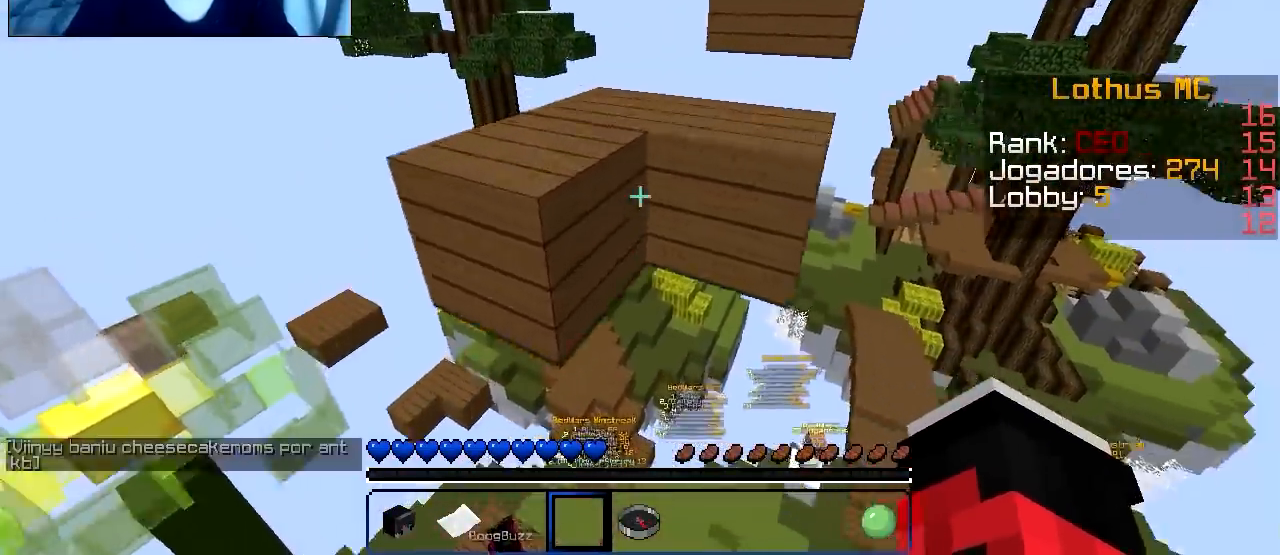
{"keys": ["w"], "events": []}
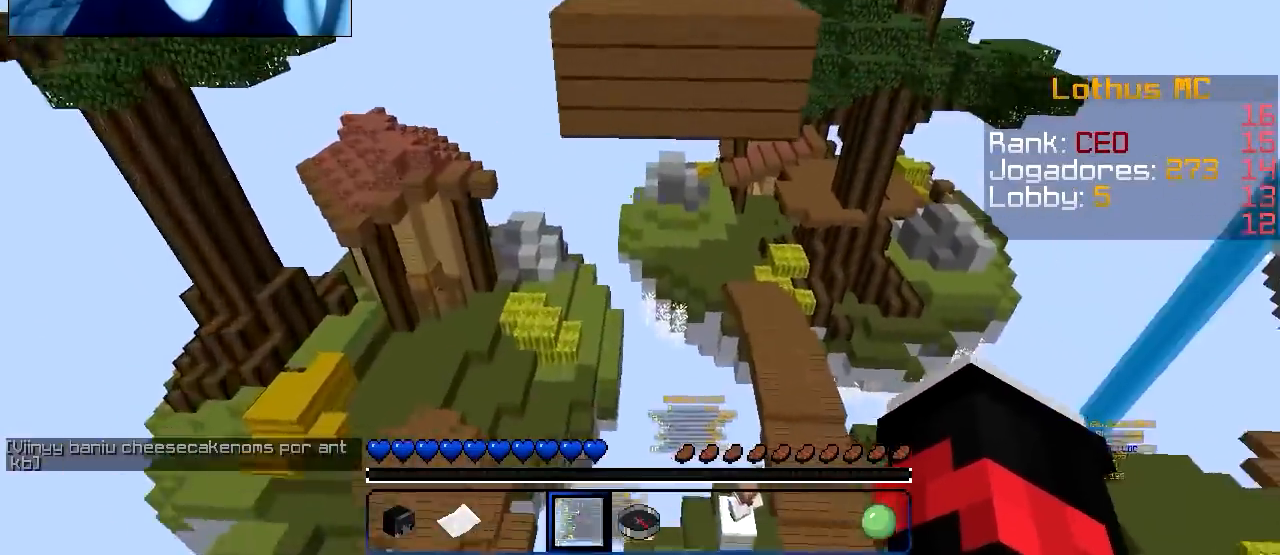
{"keys": ["w"], "events": []}
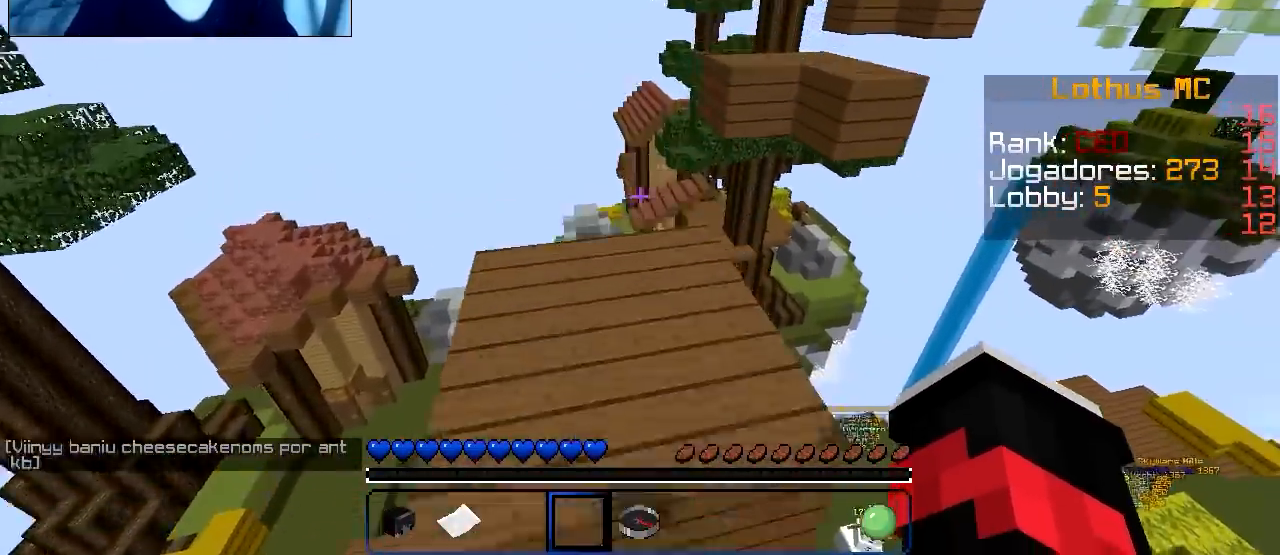
{"keys": ["w"], "events": []}
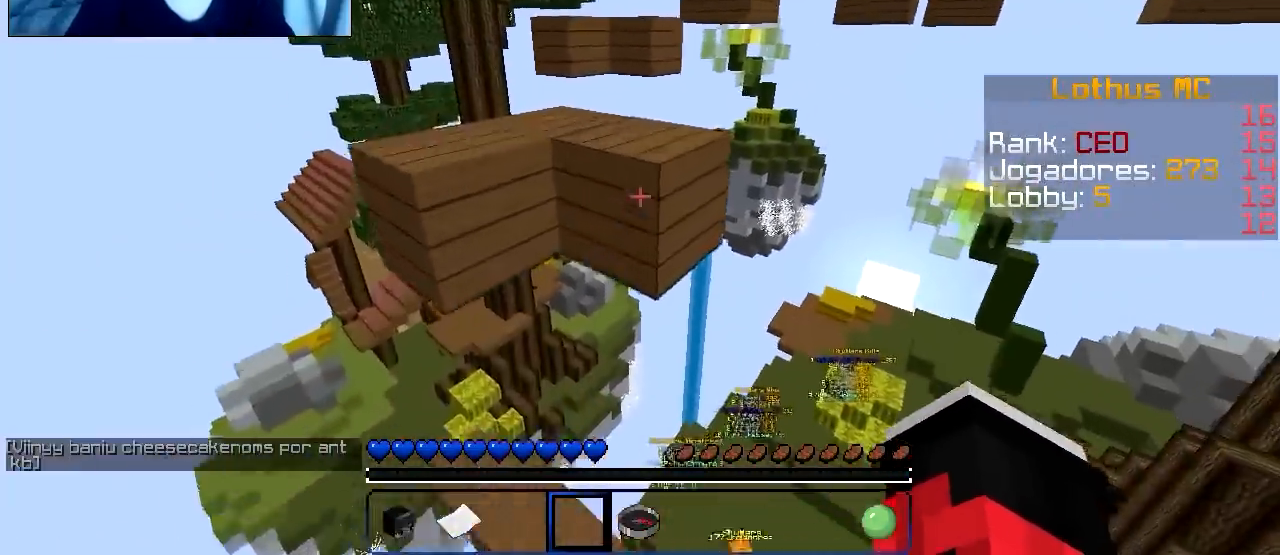
{"keys": ["a", "w"], "events": [[400, "a", "down"]]}
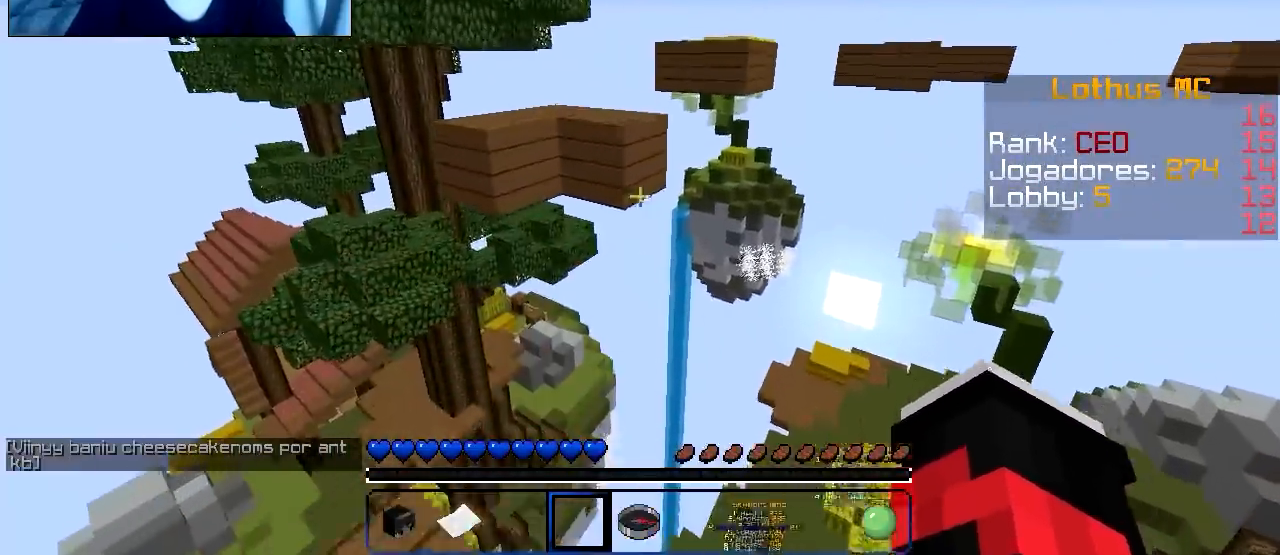
{"keys": ["w"], "events": [[84, "a", "up"]]}
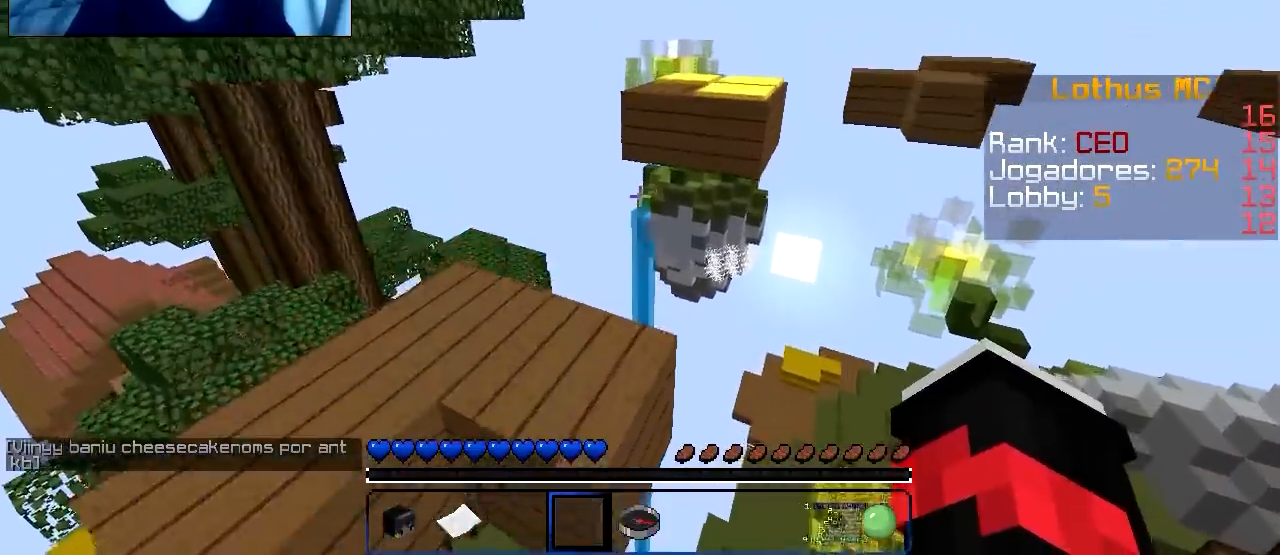
{"keys": ["d", "w"], "events": [[400, "d", "down"]]}
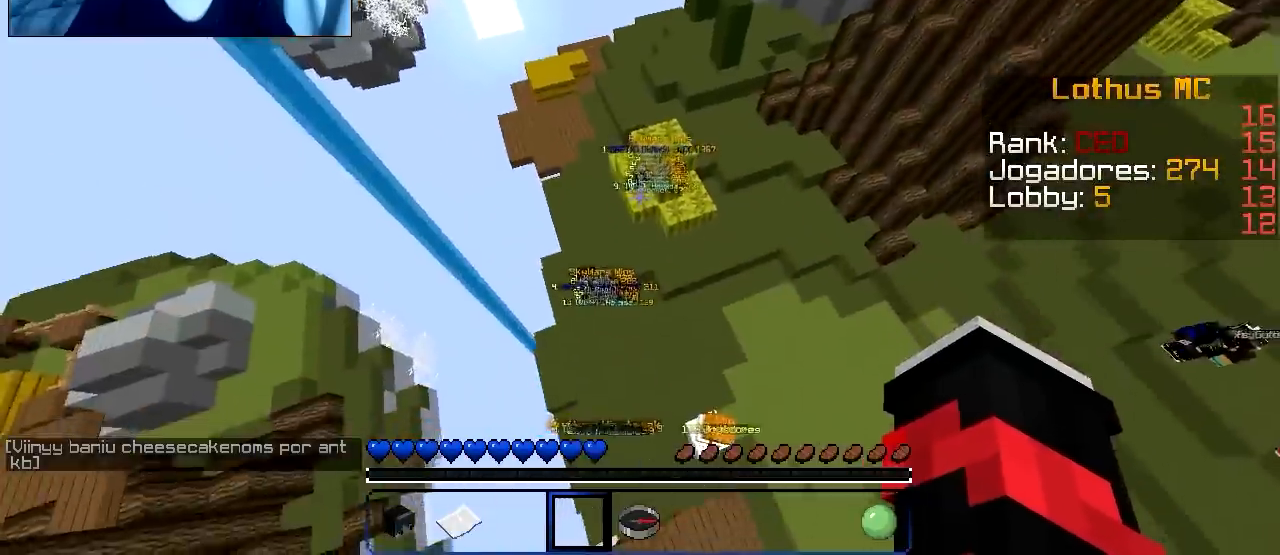
{"keys": ["d", "w"], "events": []}